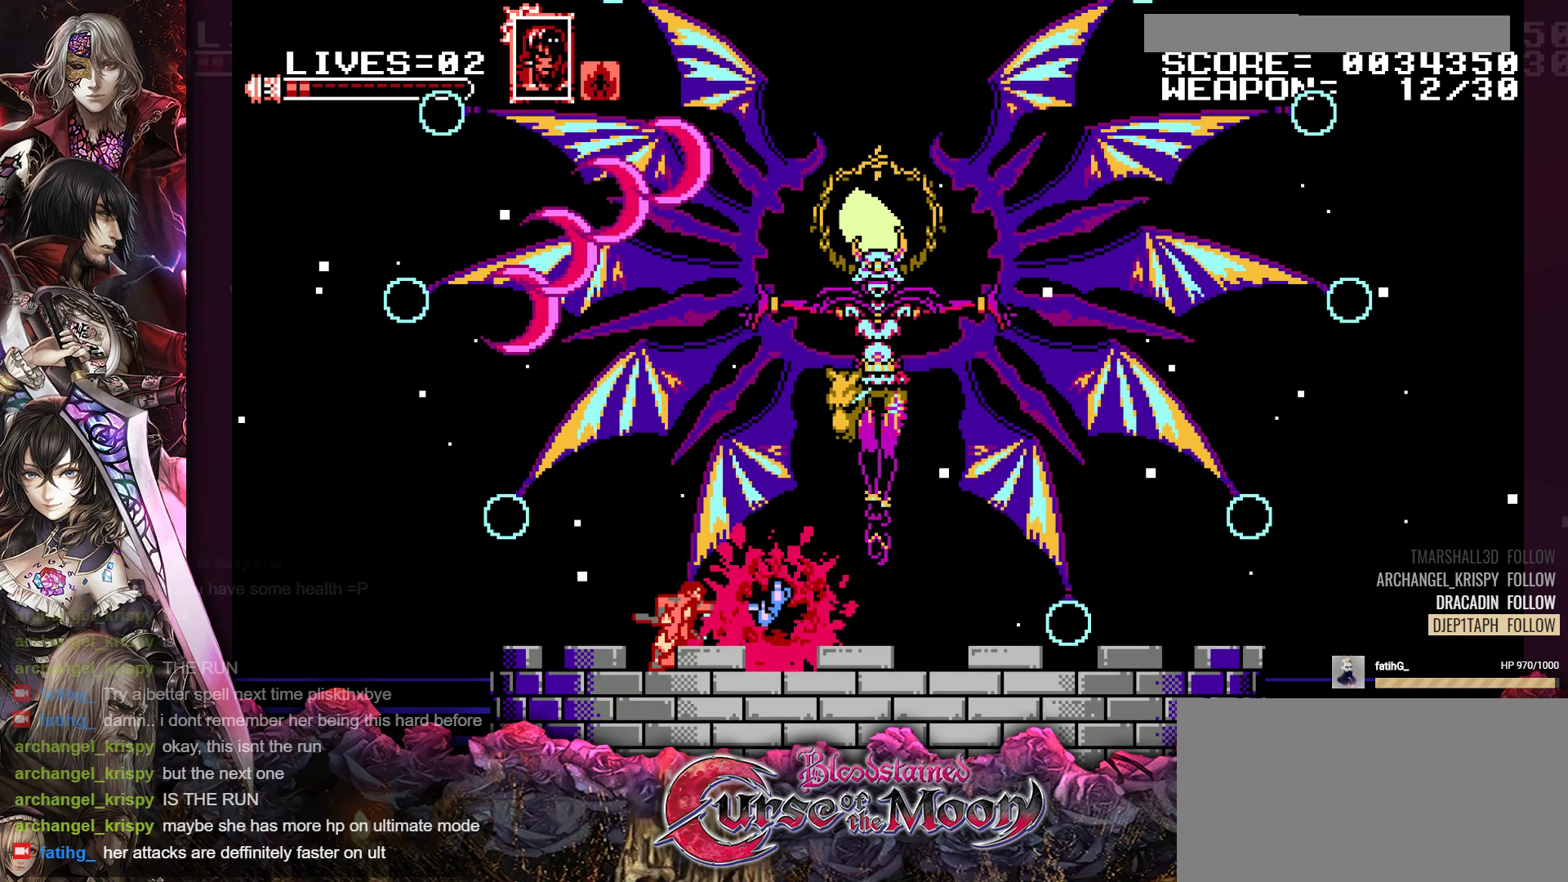
Gameplay with a controller (Nintendo layout); each line is a JSON object with the inputs held at the frame after it. "events" lists button and stick changes between this image and that frame as [ms after this image, input, new state], when the widget could be followed in between. Not read: L3 R3.
{"buttons": ["R1", "DPAD_RIGHT"], "events": [[300, "R1", "down"], [417, "R1", "up"], [500, "R1", "down"]]}
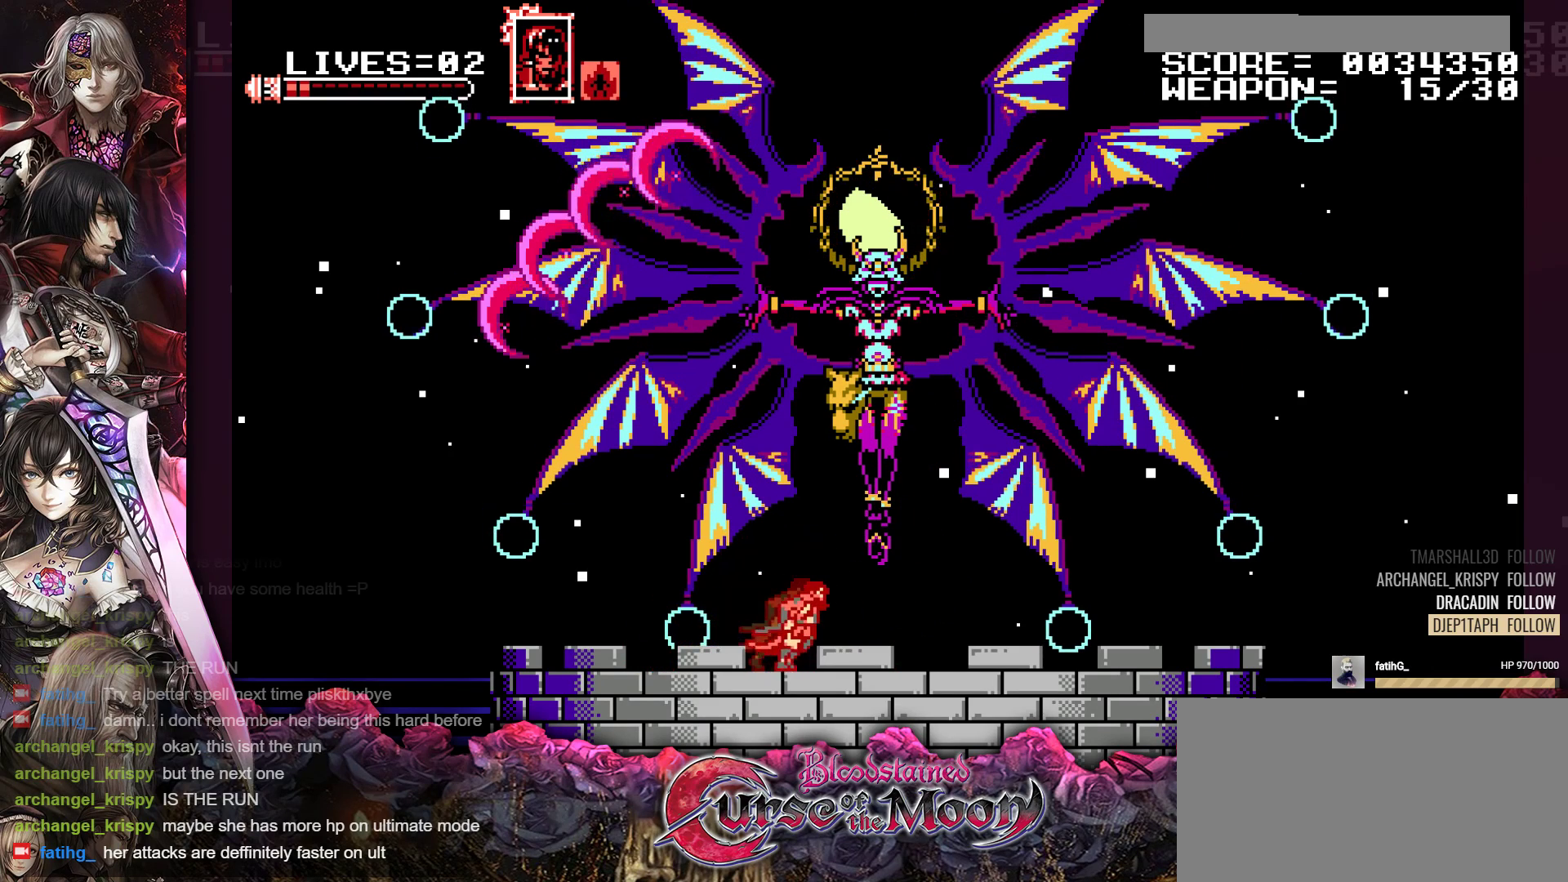
{"buttons": ["R1", "DPAD_RIGHT"], "events": [[117, "R1", "up"], [217, "R1", "down"], [300, "R1", "up"], [400, "R1", "down"]]}
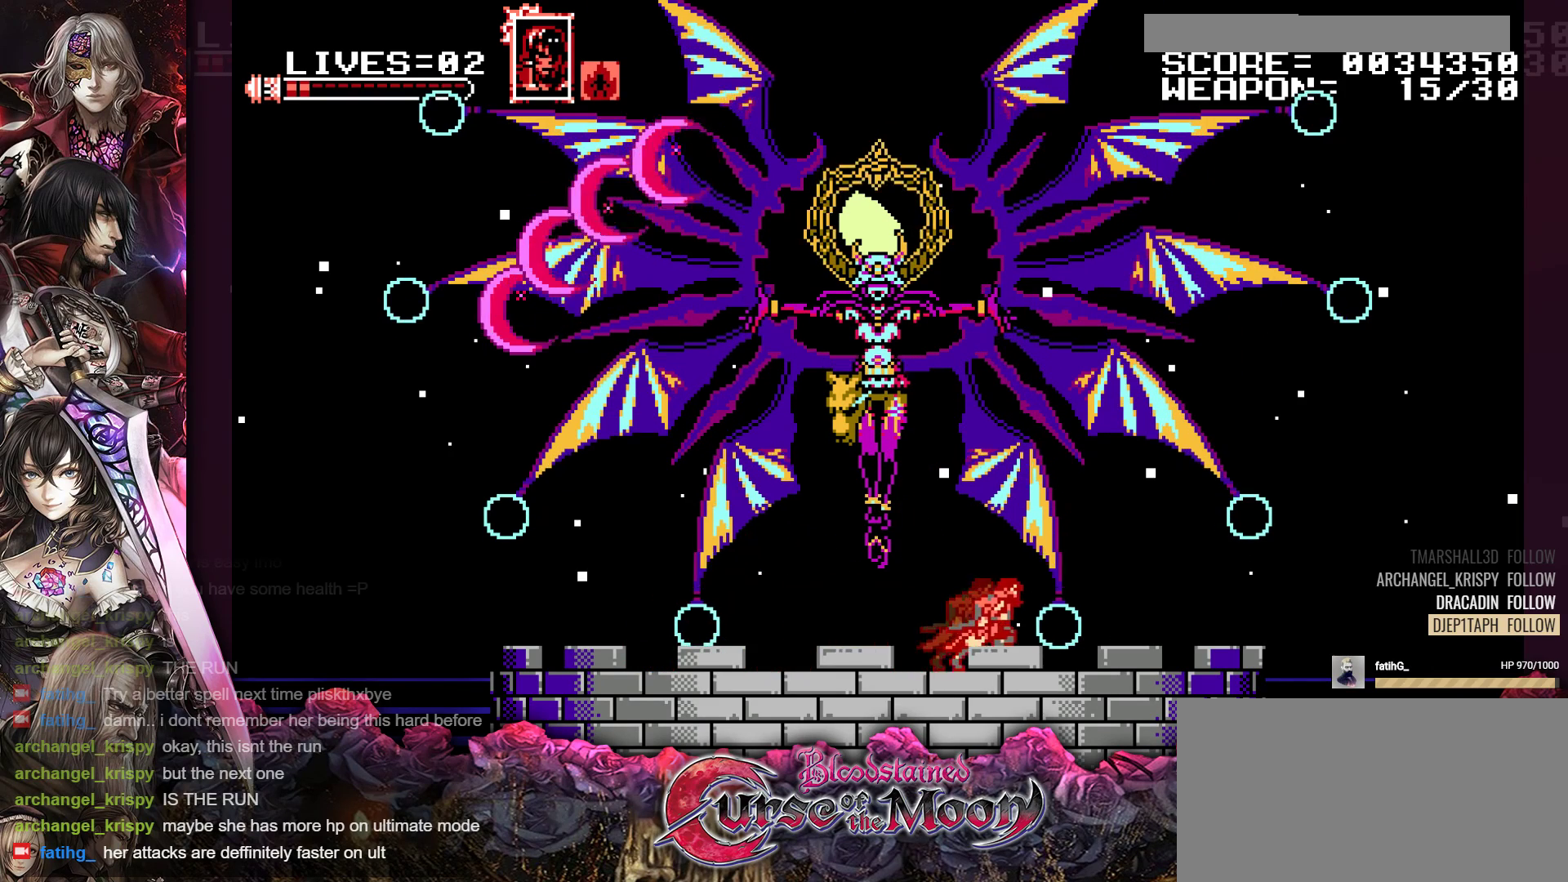
{"buttons": [], "events": [[50, "R1", "up"], [250, "DPAD_RIGHT", "up"], [333, "DPAD_LEFT", "down"], [433, "DPAD_LEFT", "up"]]}
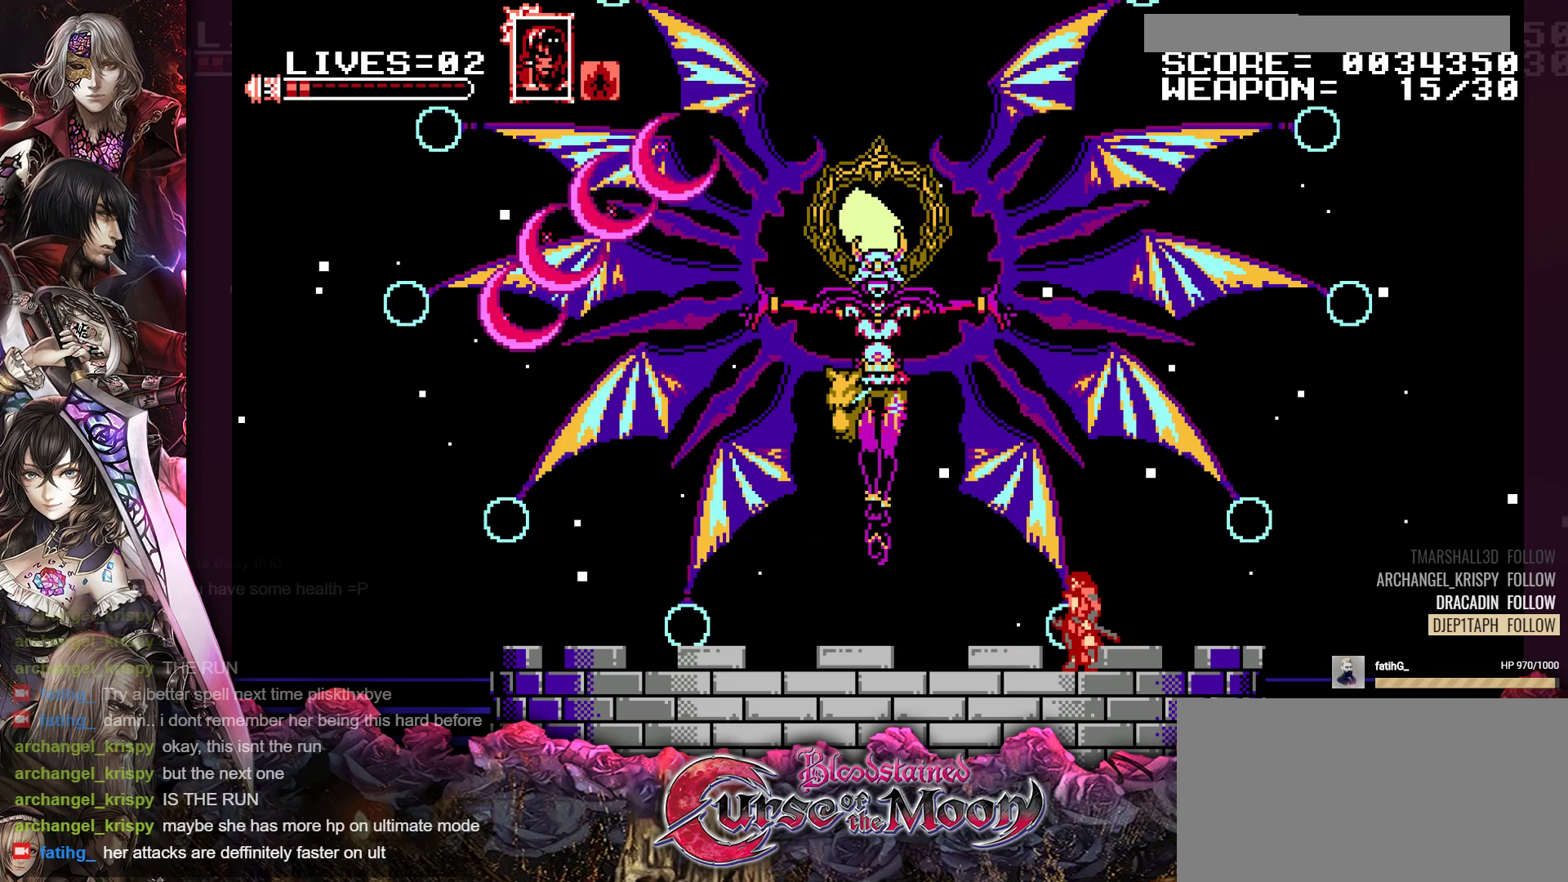
{"buttons": ["DPAD_LEFT"], "events": [[317, "Y", "down"], [450, "Y", "up"], [483, "DPAD_LEFT", "down"]]}
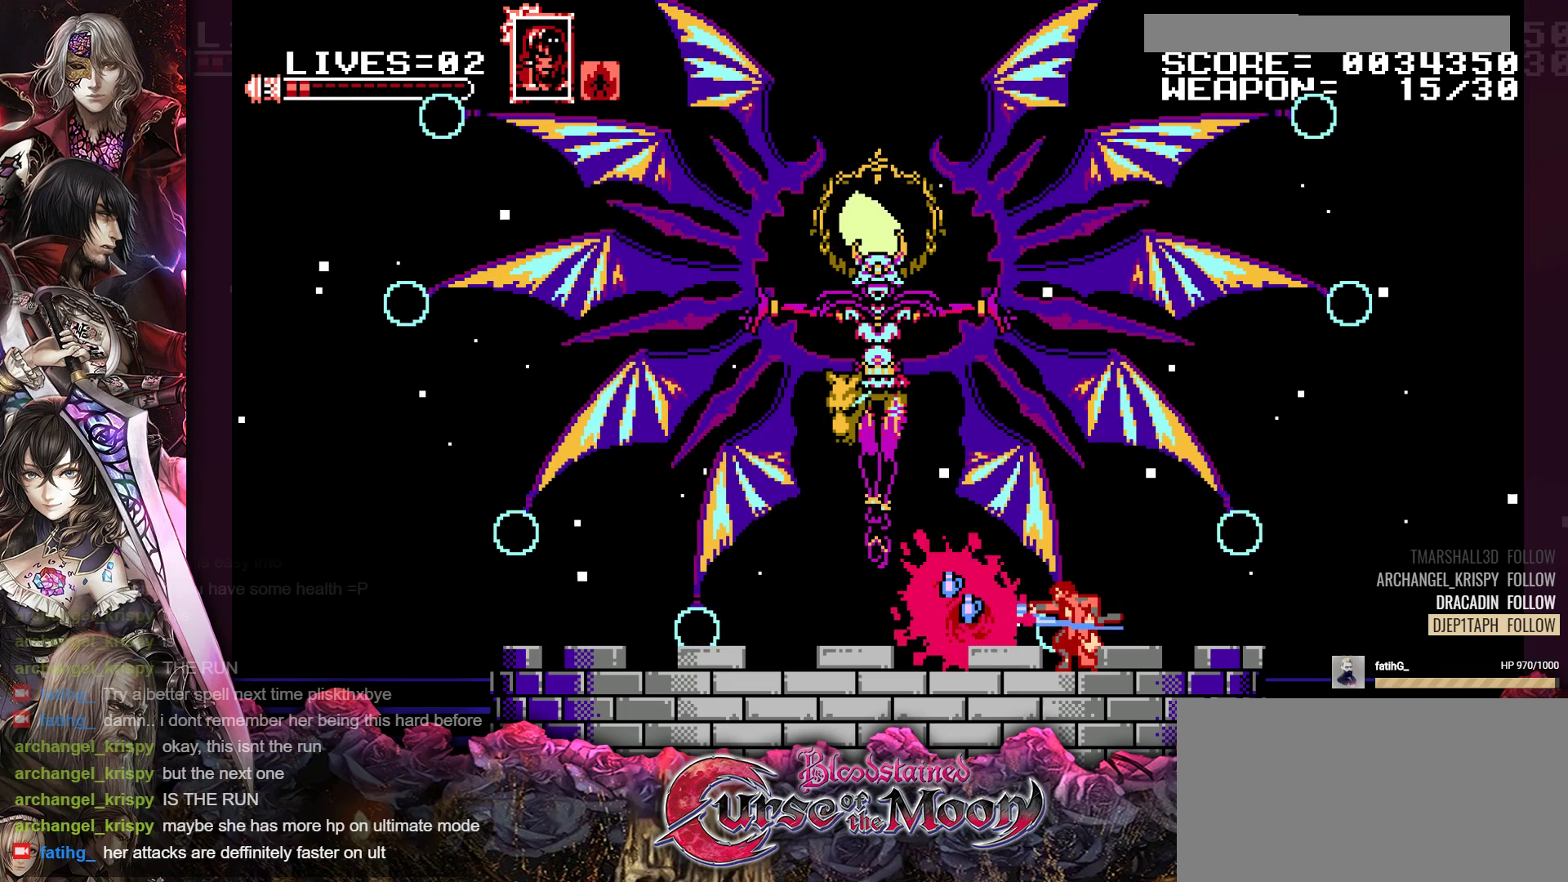
{"buttons": ["R1", "DPAD_LEFT"], "events": [[300, "R1", "down"], [417, "R1", "up"], [500, "R1", "down"]]}
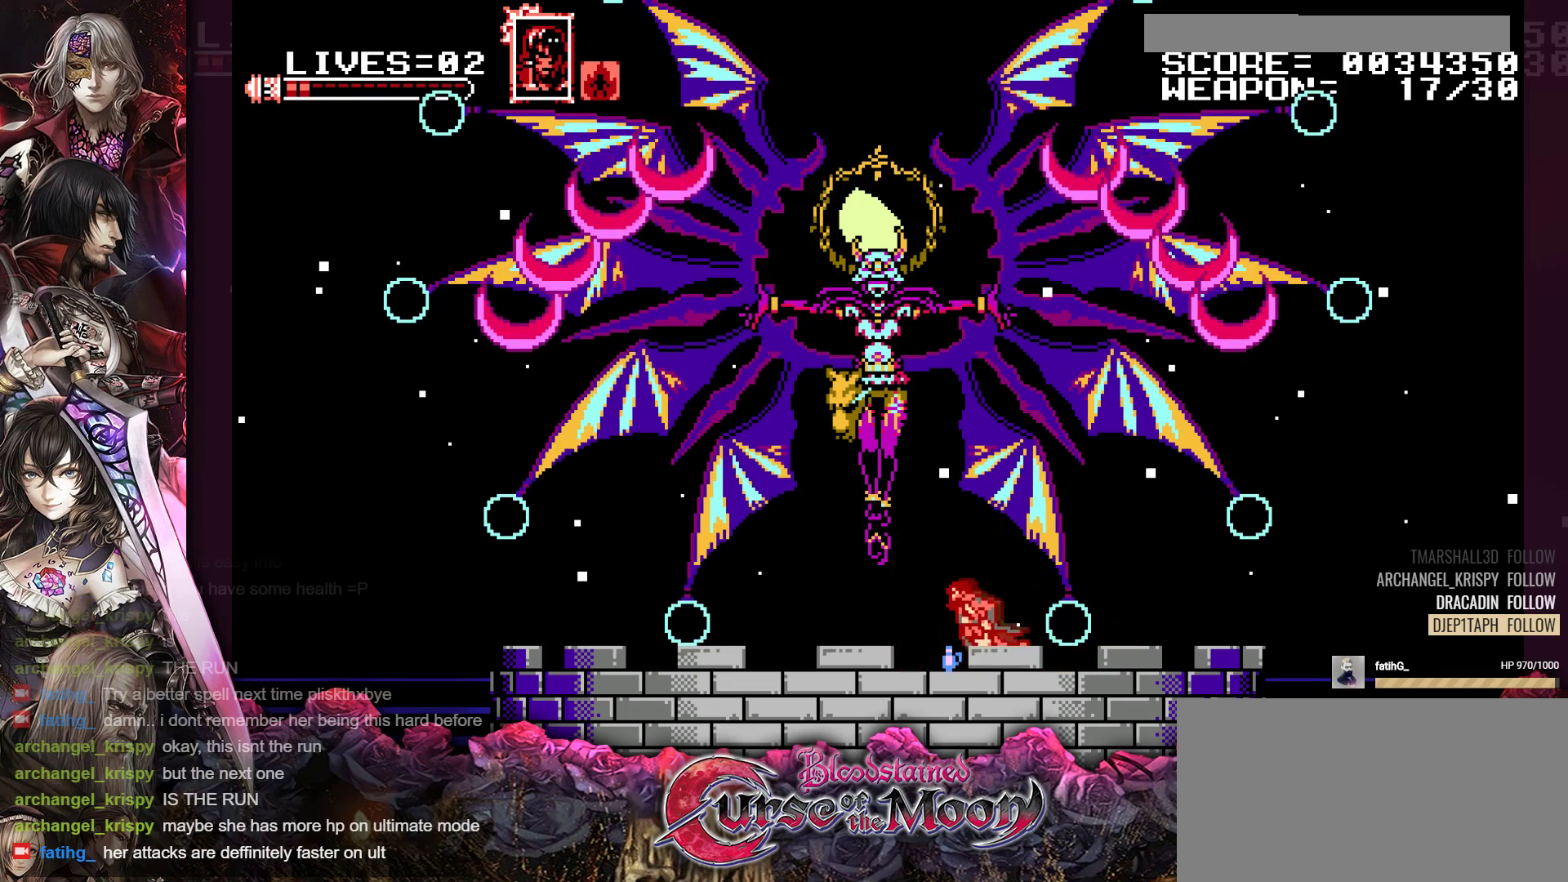
{"buttons": ["DPAD_LEFT"], "events": [[117, "R1", "up"], [217, "R1", "down"], [300, "R1", "up"], [400, "R1", "down"], [500, "R1", "up"]]}
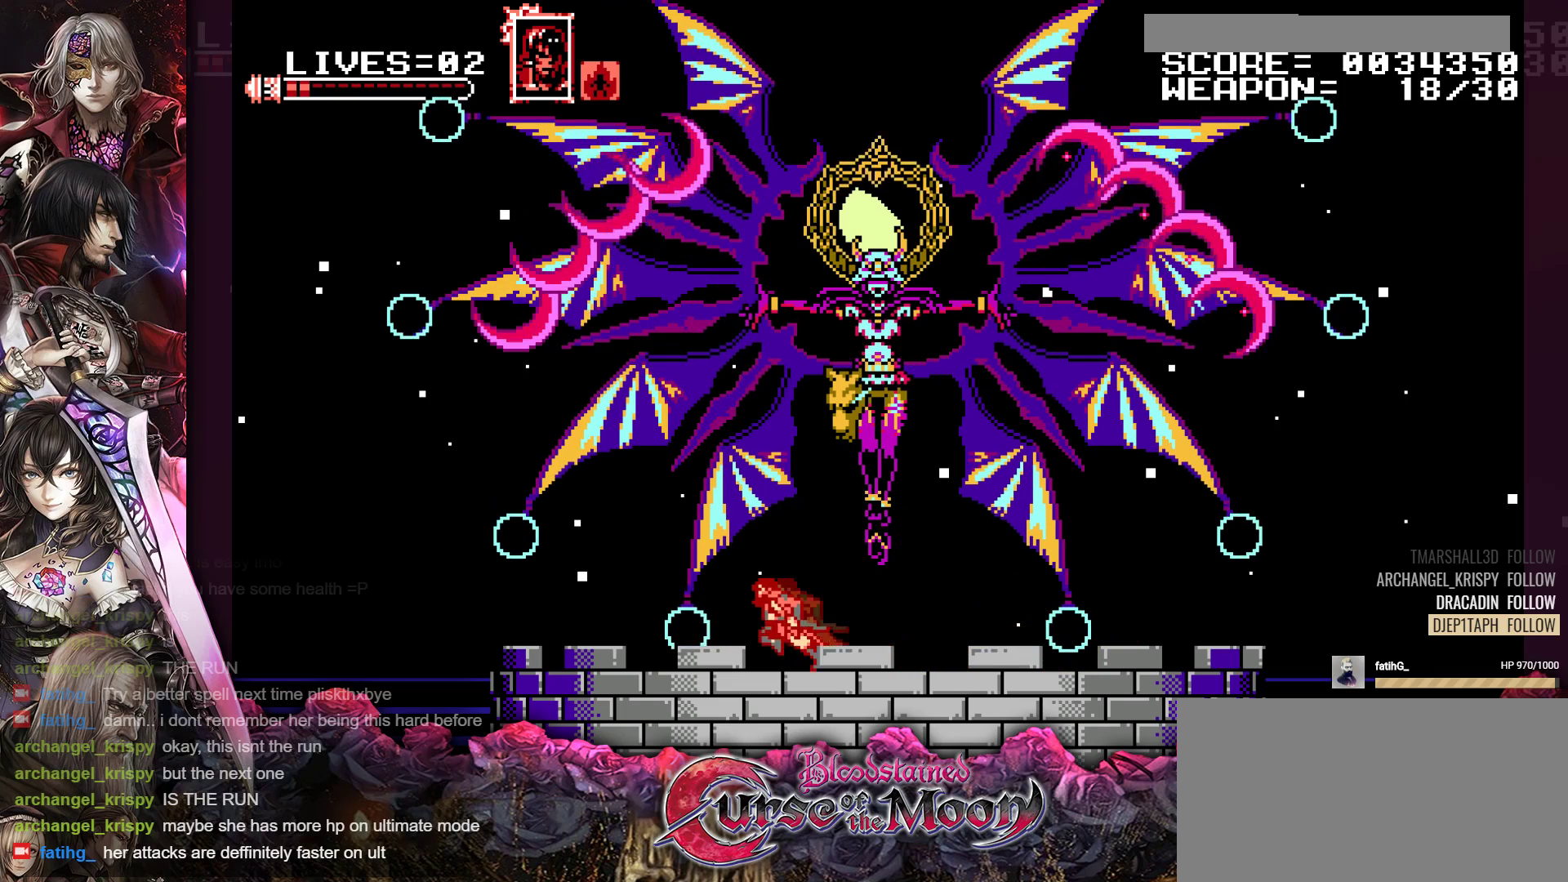
{"buttons": [], "events": [[300, "DPAD_LEFT", "up"], [367, "DPAD_RIGHT", "down"], [483, "DPAD_RIGHT", "up"]]}
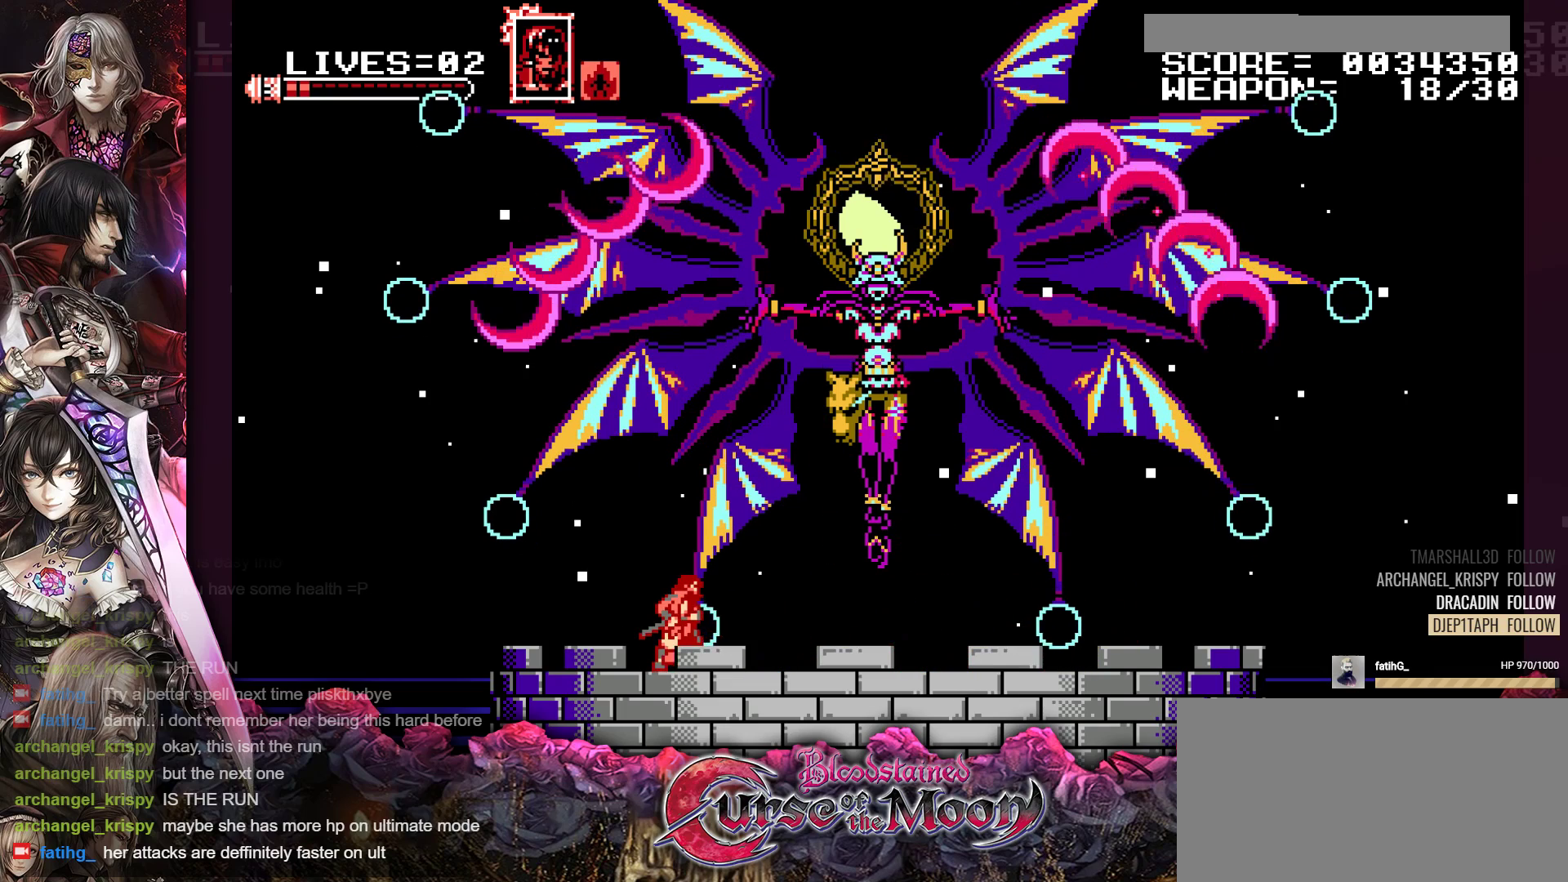
{"buttons": [], "events": []}
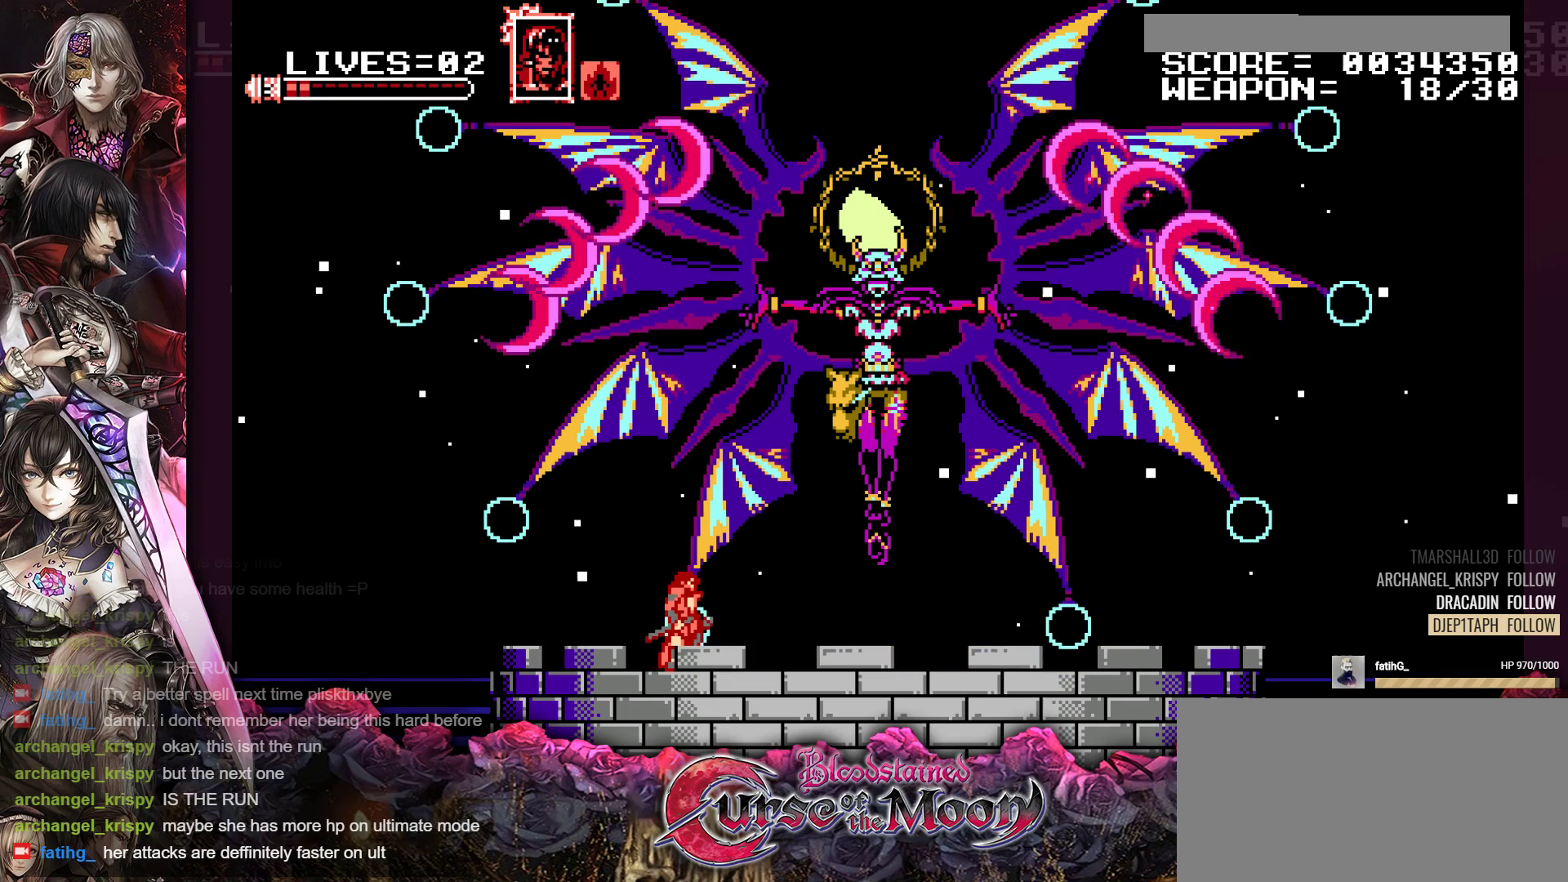
{"buttons": ["DPAD_RIGHT"], "events": [[200, "Y", "down"], [250, "DPAD_RIGHT", "down"], [317, "Y", "up"]]}
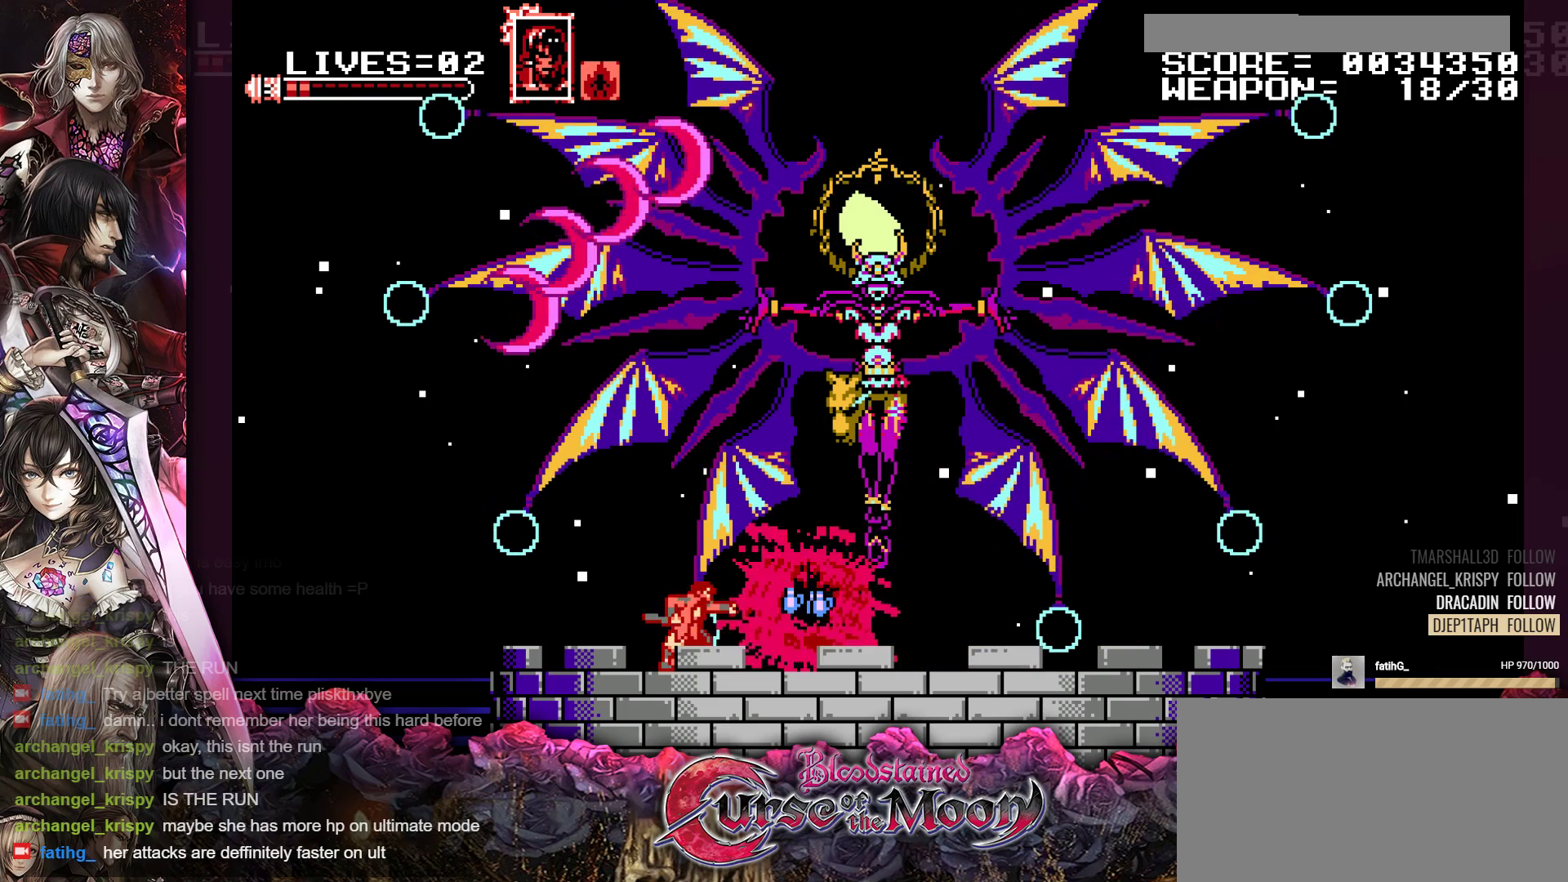
{"buttons": ["DPAD_RIGHT"], "events": [[217, "R1", "down"], [317, "R1", "up"], [400, "R1", "down"], [500, "R1", "up"]]}
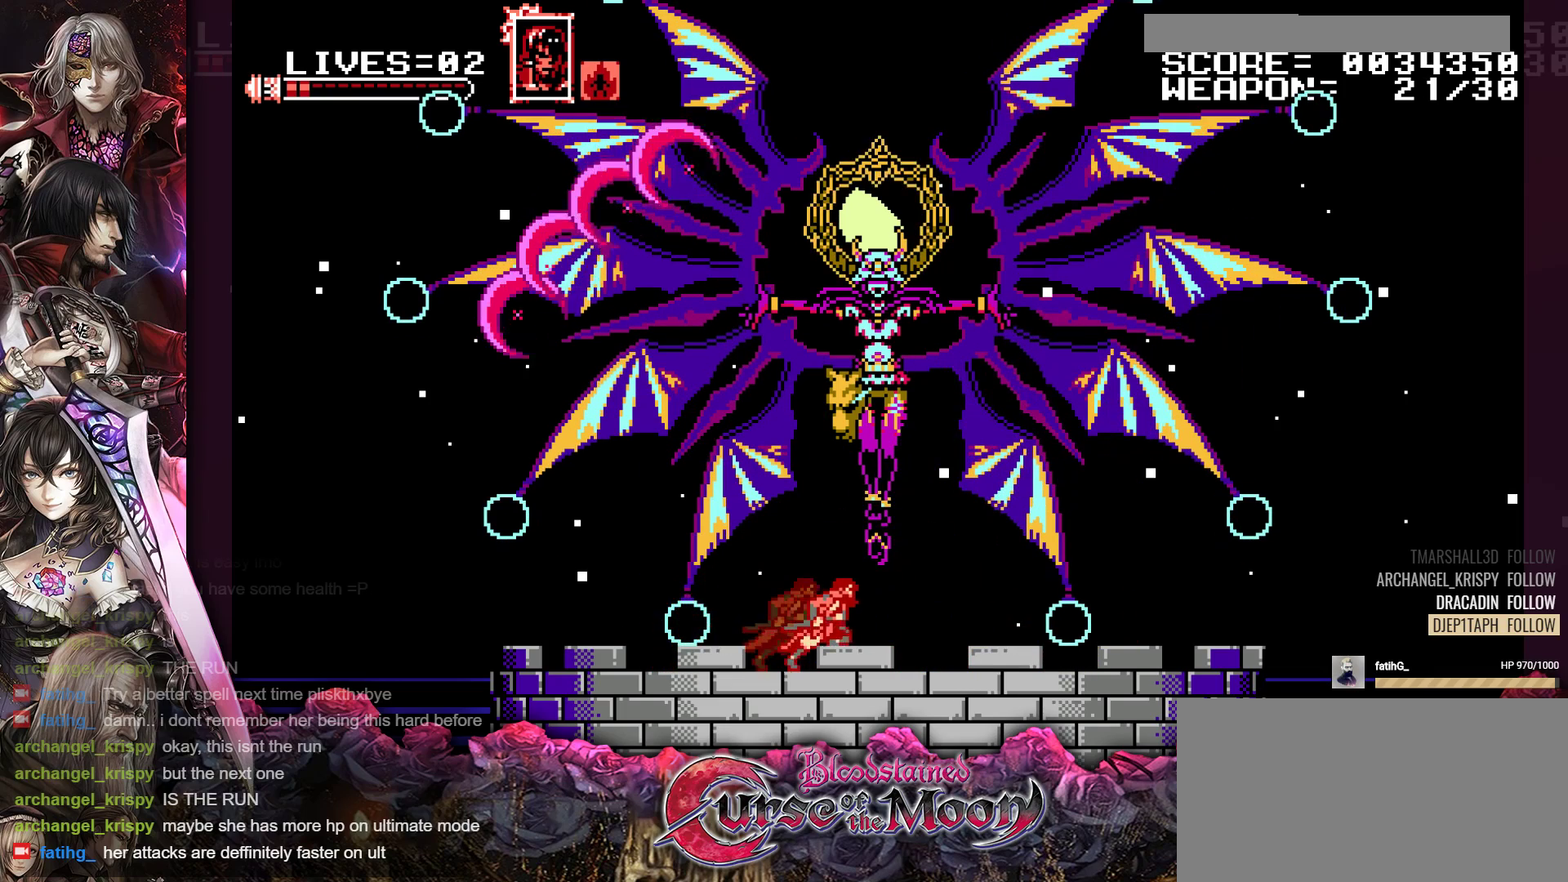
{"buttons": ["R1", "DPAD_RIGHT"], "events": [[100, "R1", "down"], [200, "R1", "up"], [333, "R1", "down"], [417, "R1", "up"], [500, "R1", "down"]]}
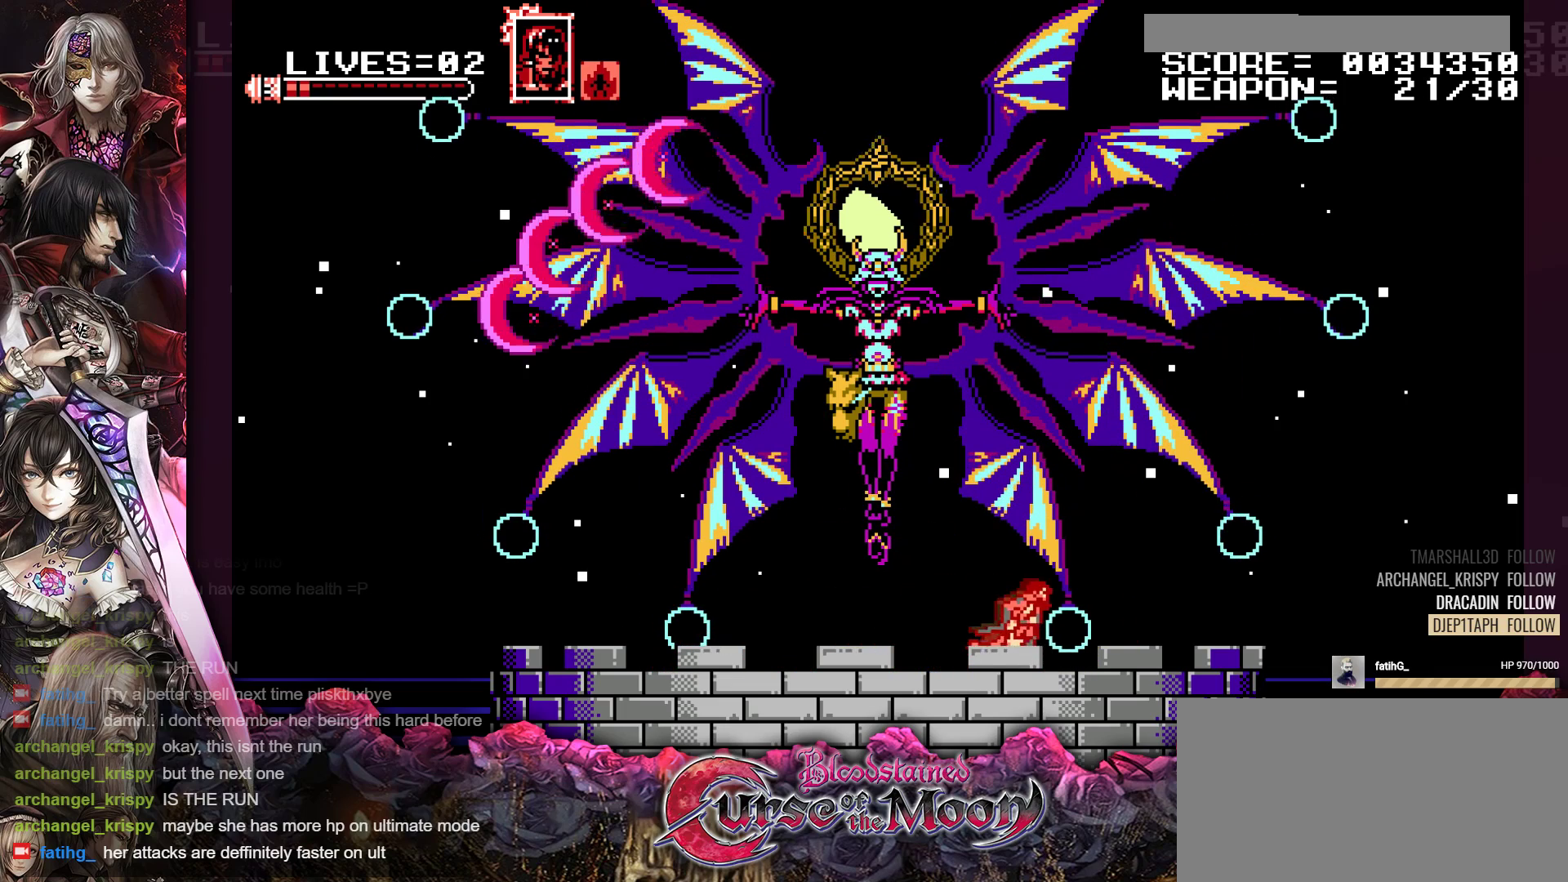
{"buttons": [], "events": [[133, "R1", "up"], [167, "DPAD_RIGHT", "up"], [300, "DPAD_LEFT", "down"], [383, "DPAD_LEFT", "up"]]}
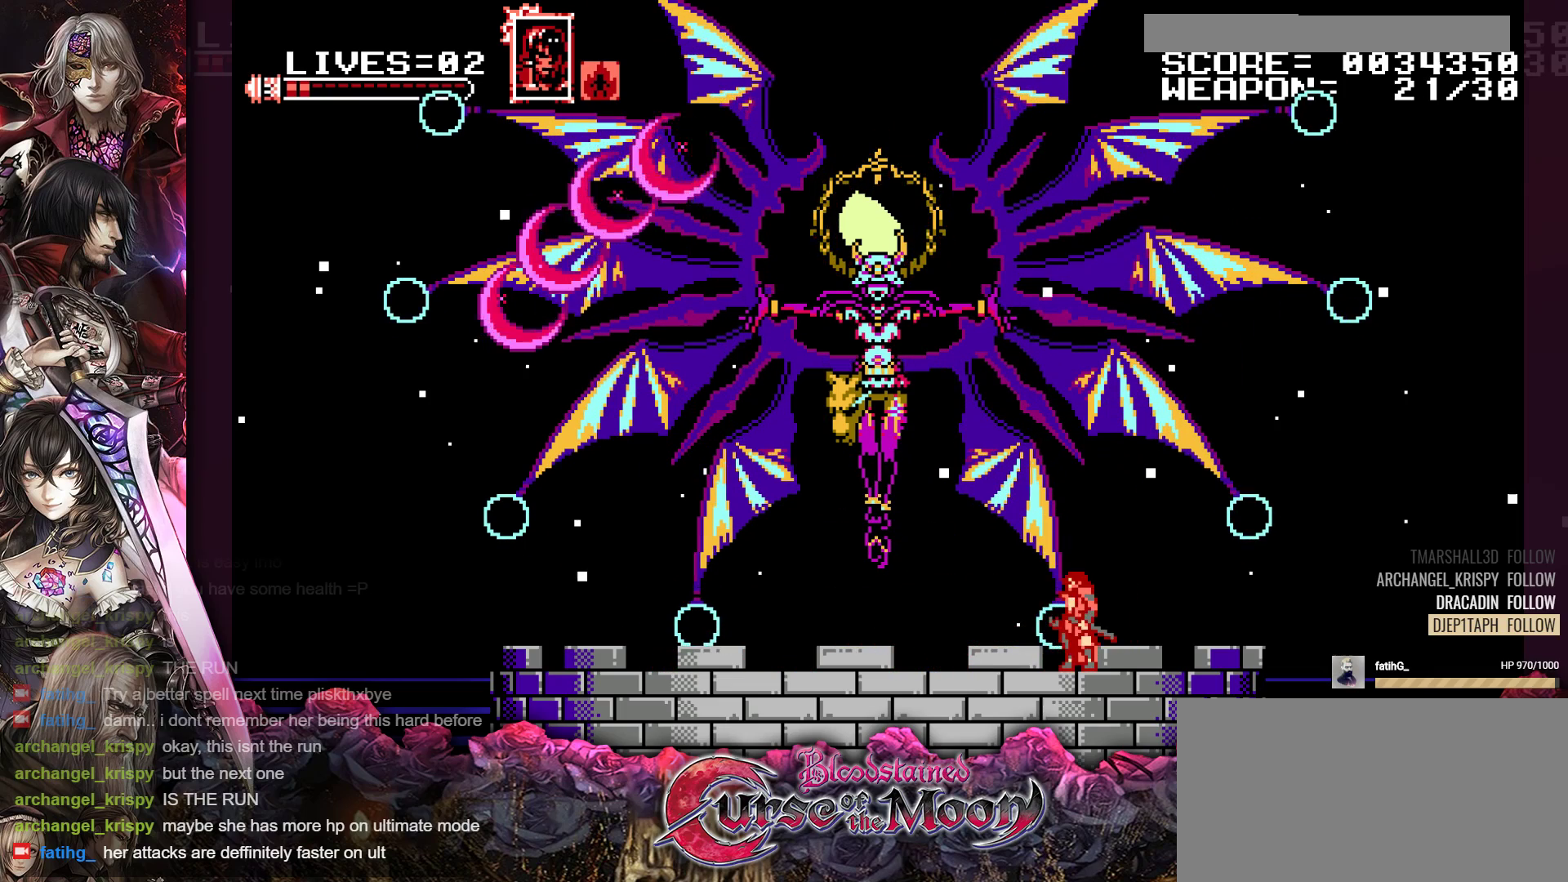
{"buttons": ["Y"], "events": [[350, "Y", "down"]]}
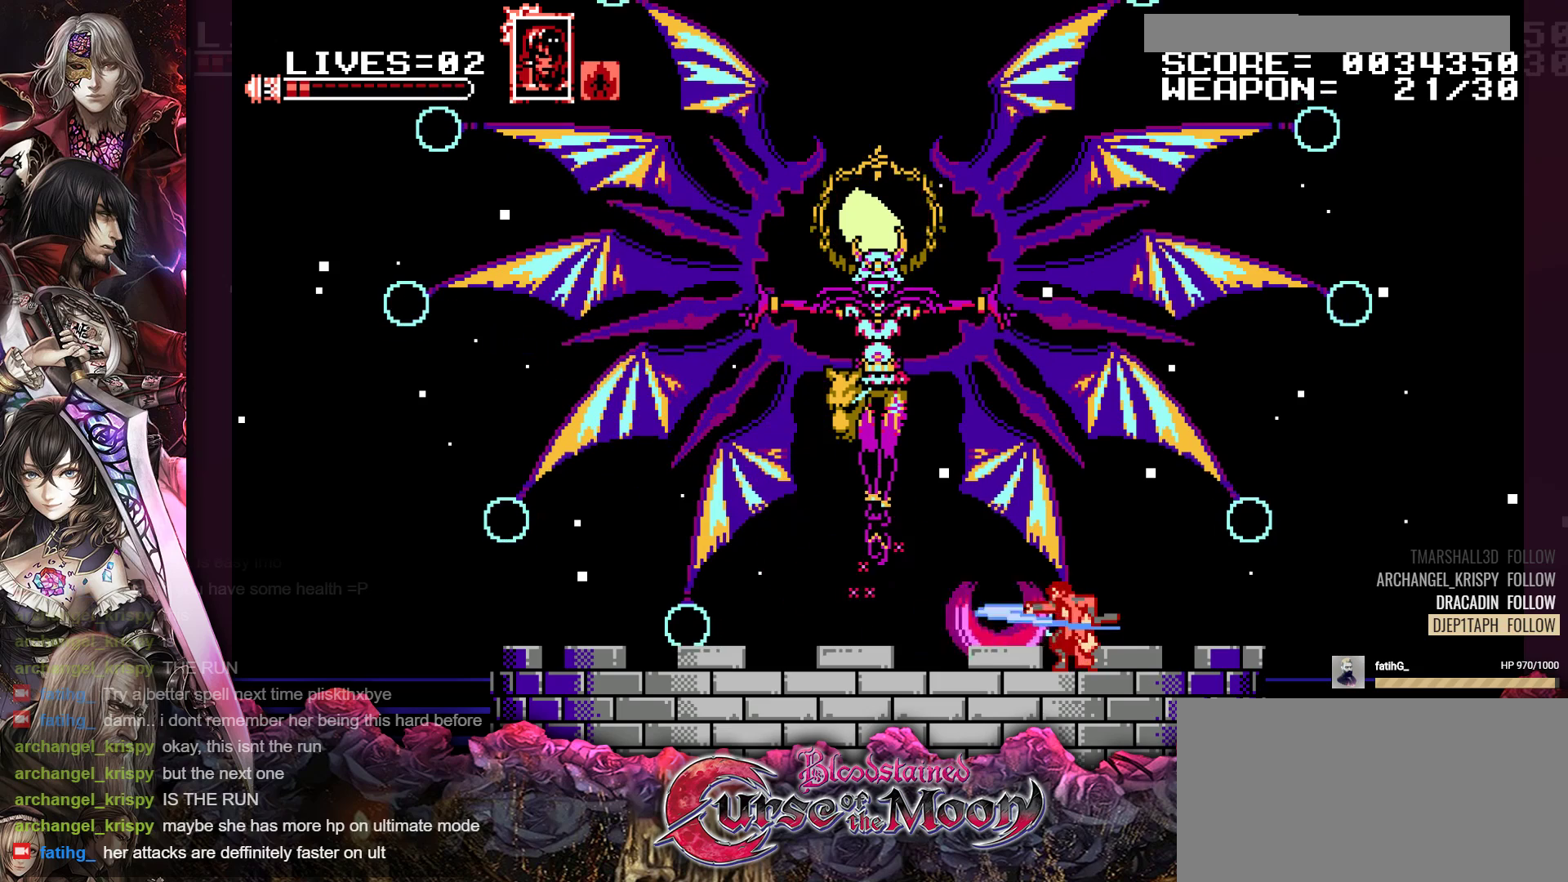
{"buttons": ["Y", "DPAD_LEFT"], "events": [[33, "DPAD_LEFT", "down"]]}
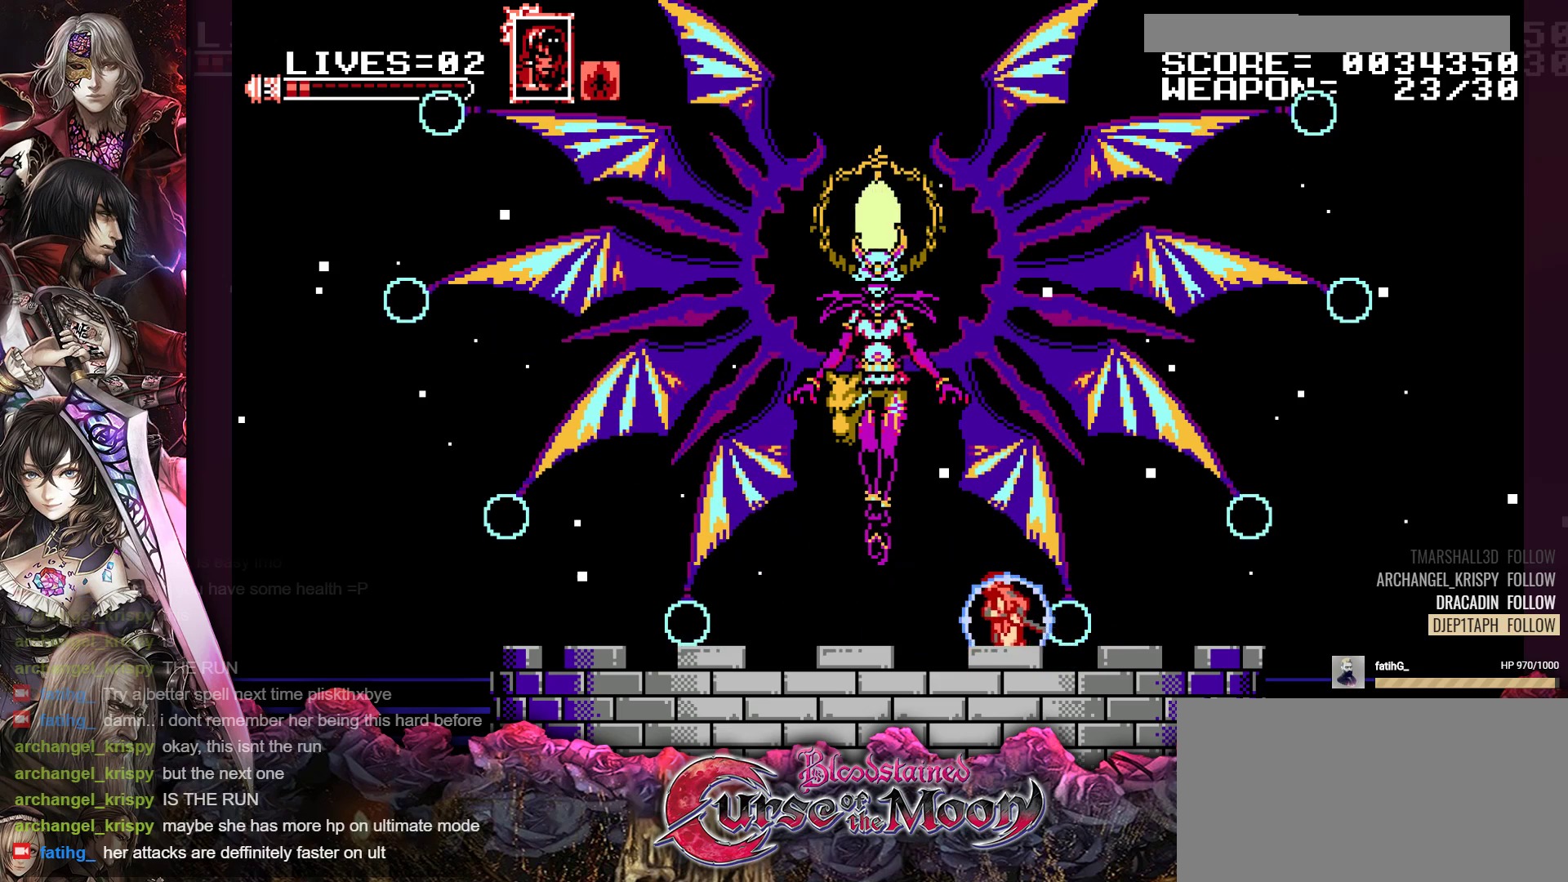
{"buttons": ["Y"], "events": [[467, "DPAD_LEFT", "up"]]}
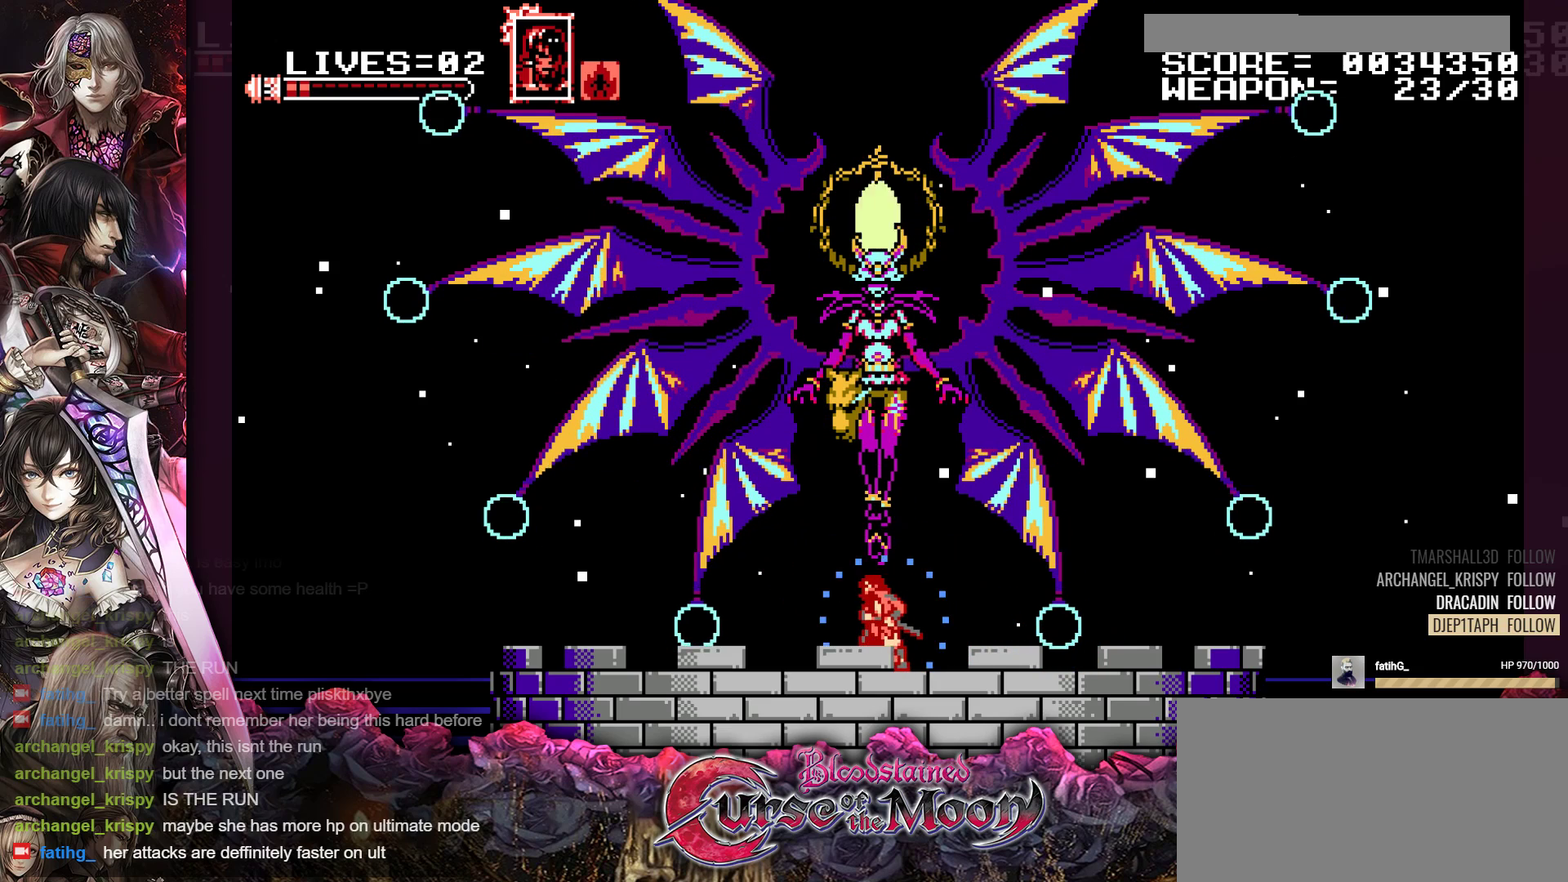
{"buttons": ["Y"], "events": []}
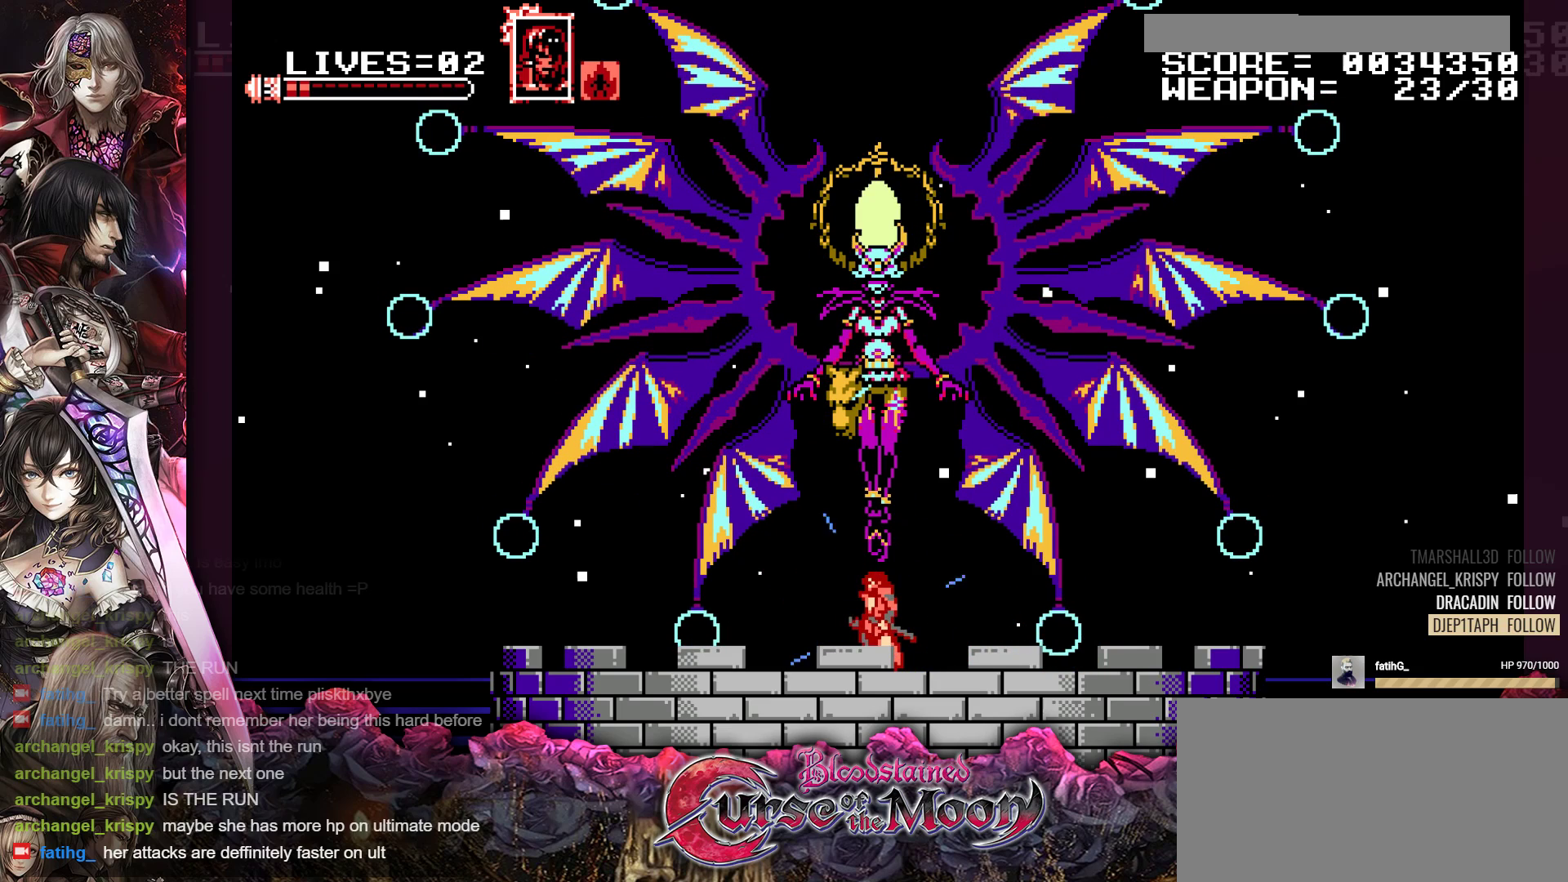
{"buttons": ["Y"], "events": []}
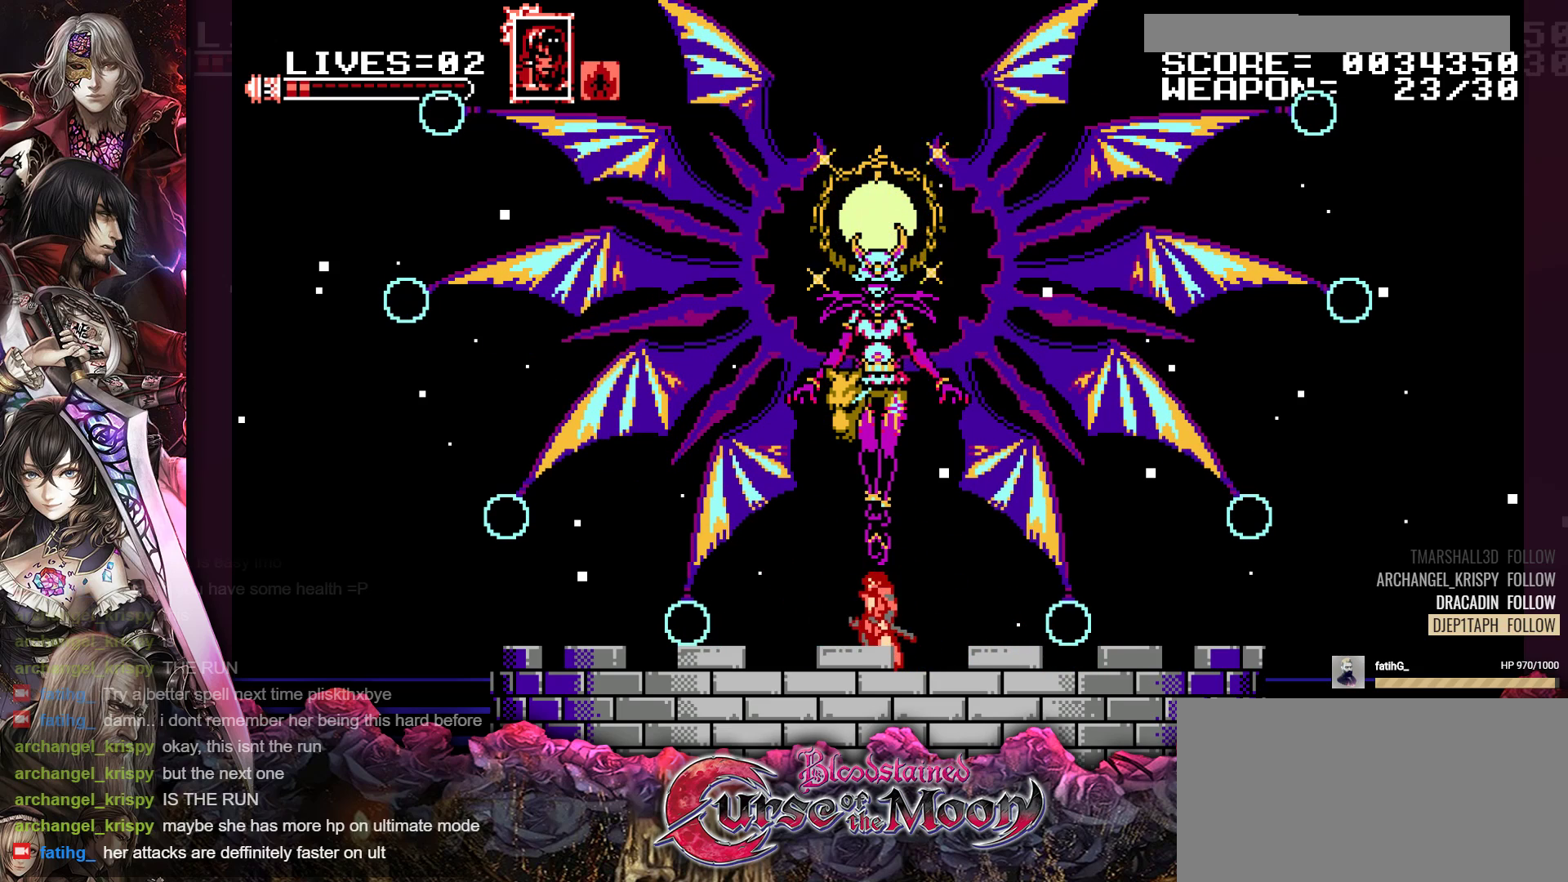
{"buttons": ["B", "Y"], "events": [[217, "B", "down"], [383, "B", "up"], [483, "B", "down"]]}
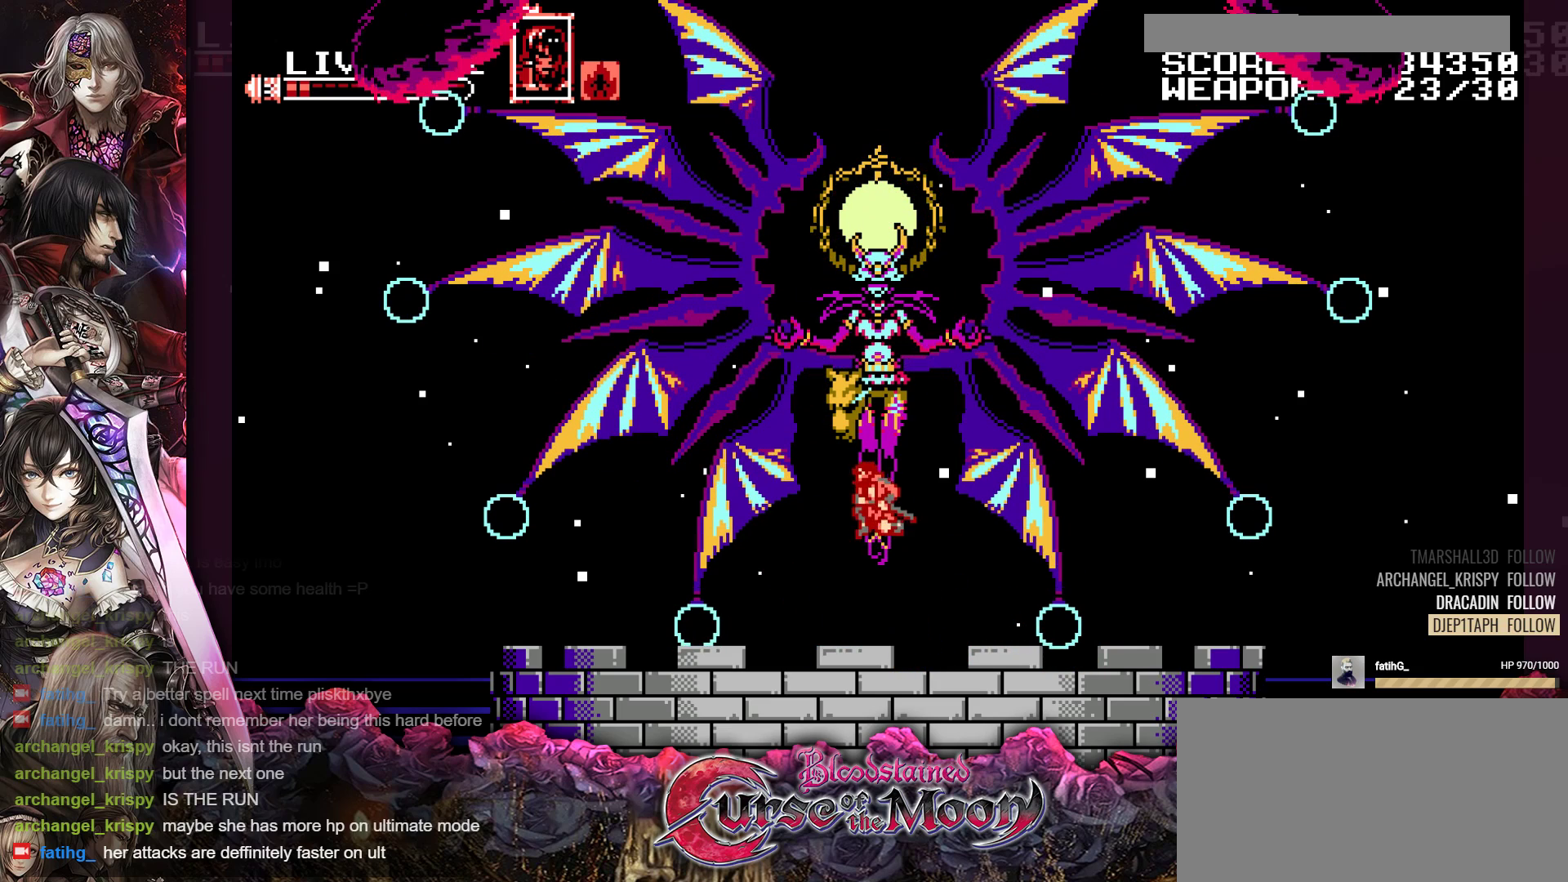
{"buttons": [], "events": [[183, "B", "up"], [233, "Y", "up"]]}
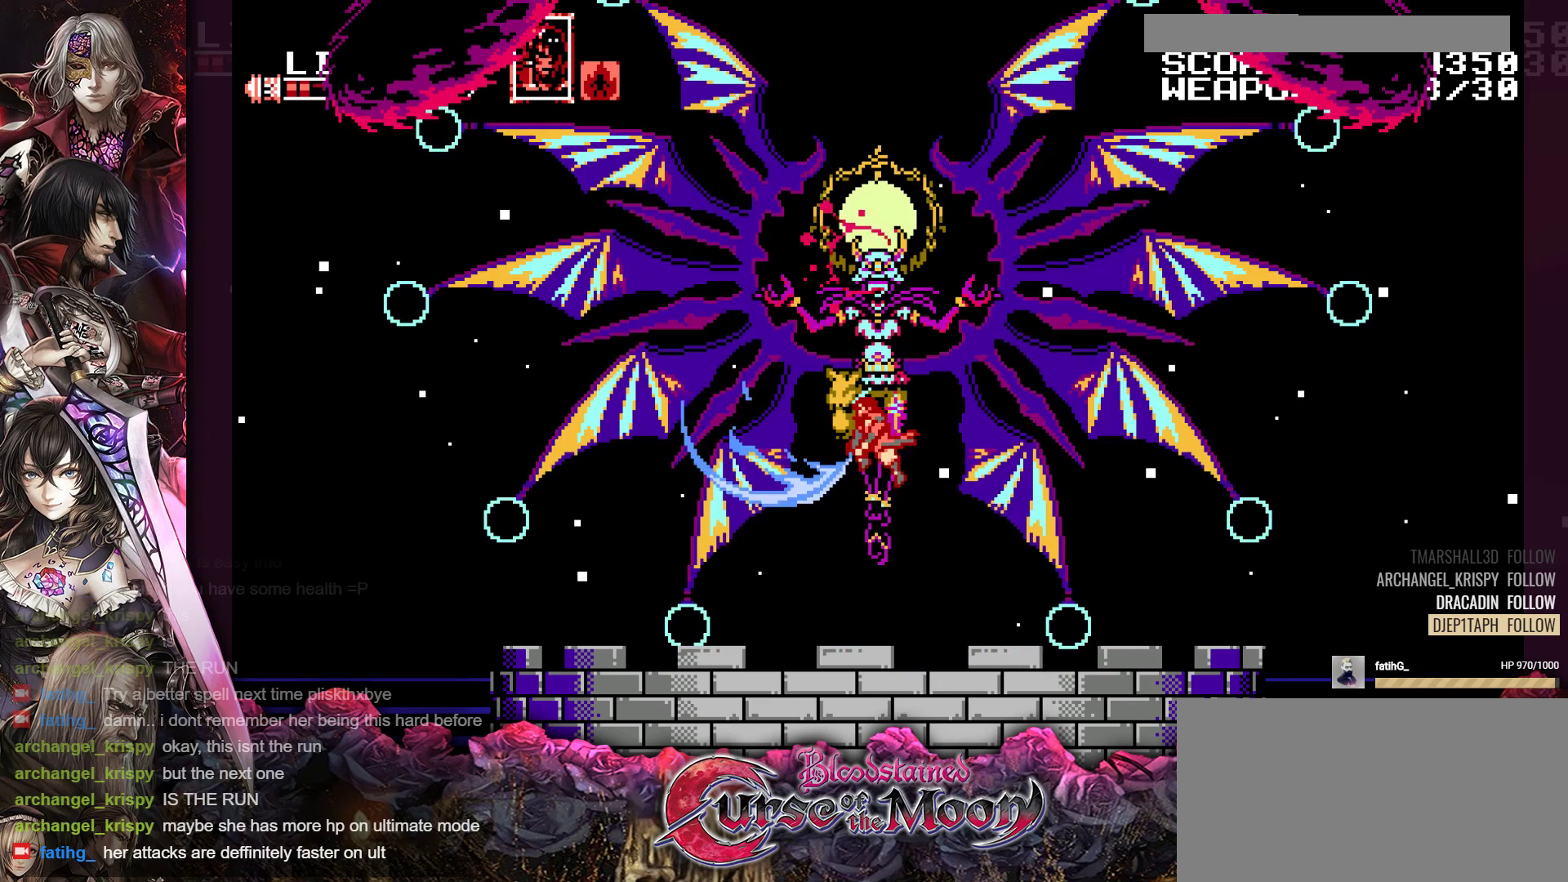
{"buttons": ["Y"], "events": [[183, "Y", "down"]]}
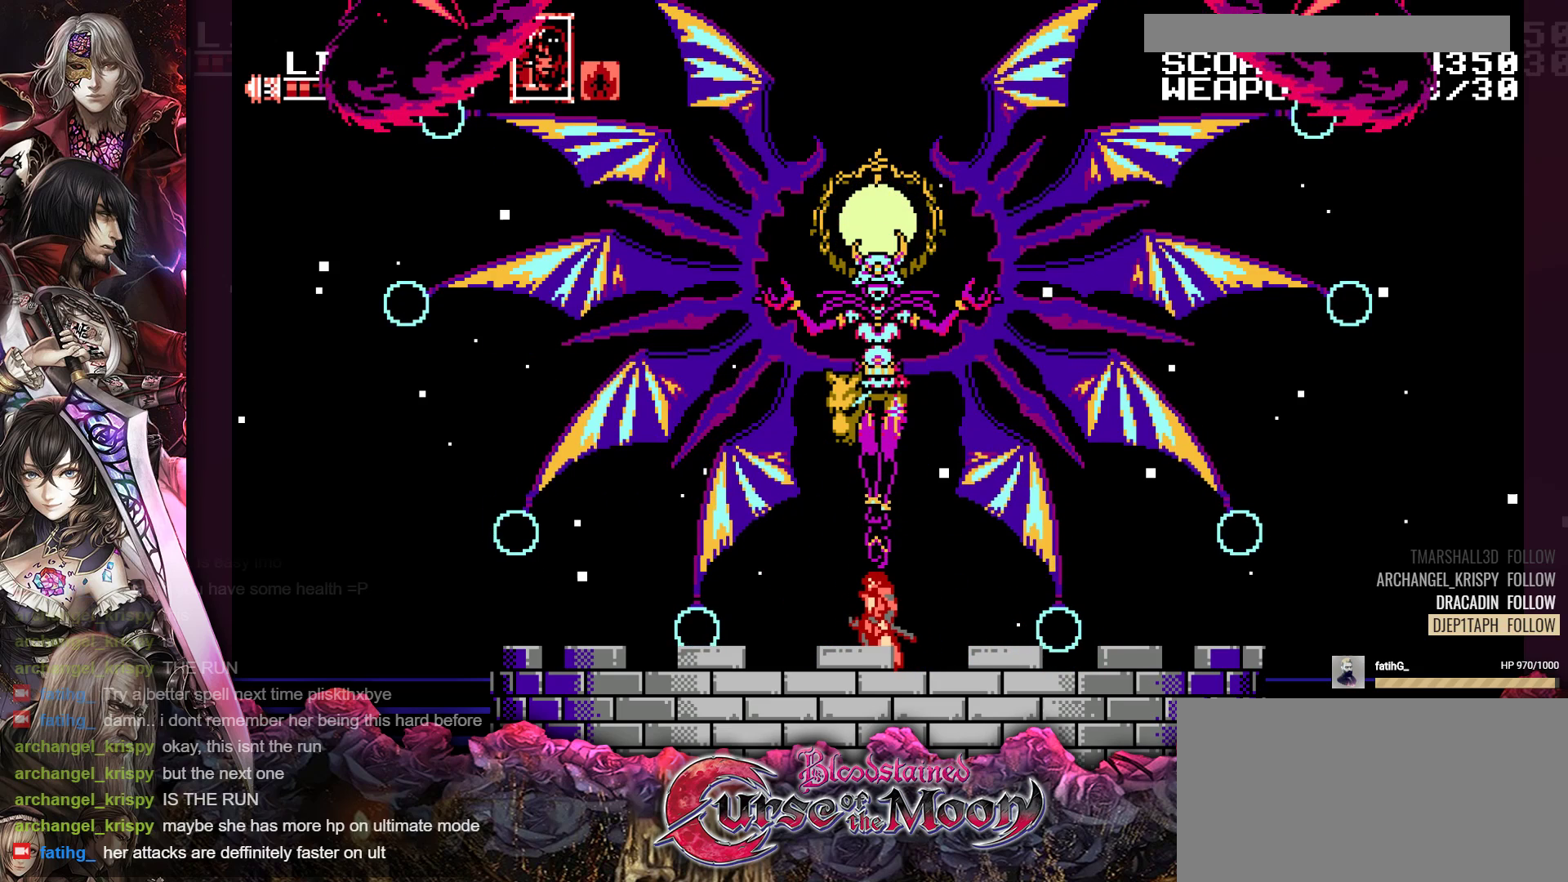
{"buttons": ["Y", "DPAD_DOWN"], "events": [[417, "DPAD_DOWN", "down"]]}
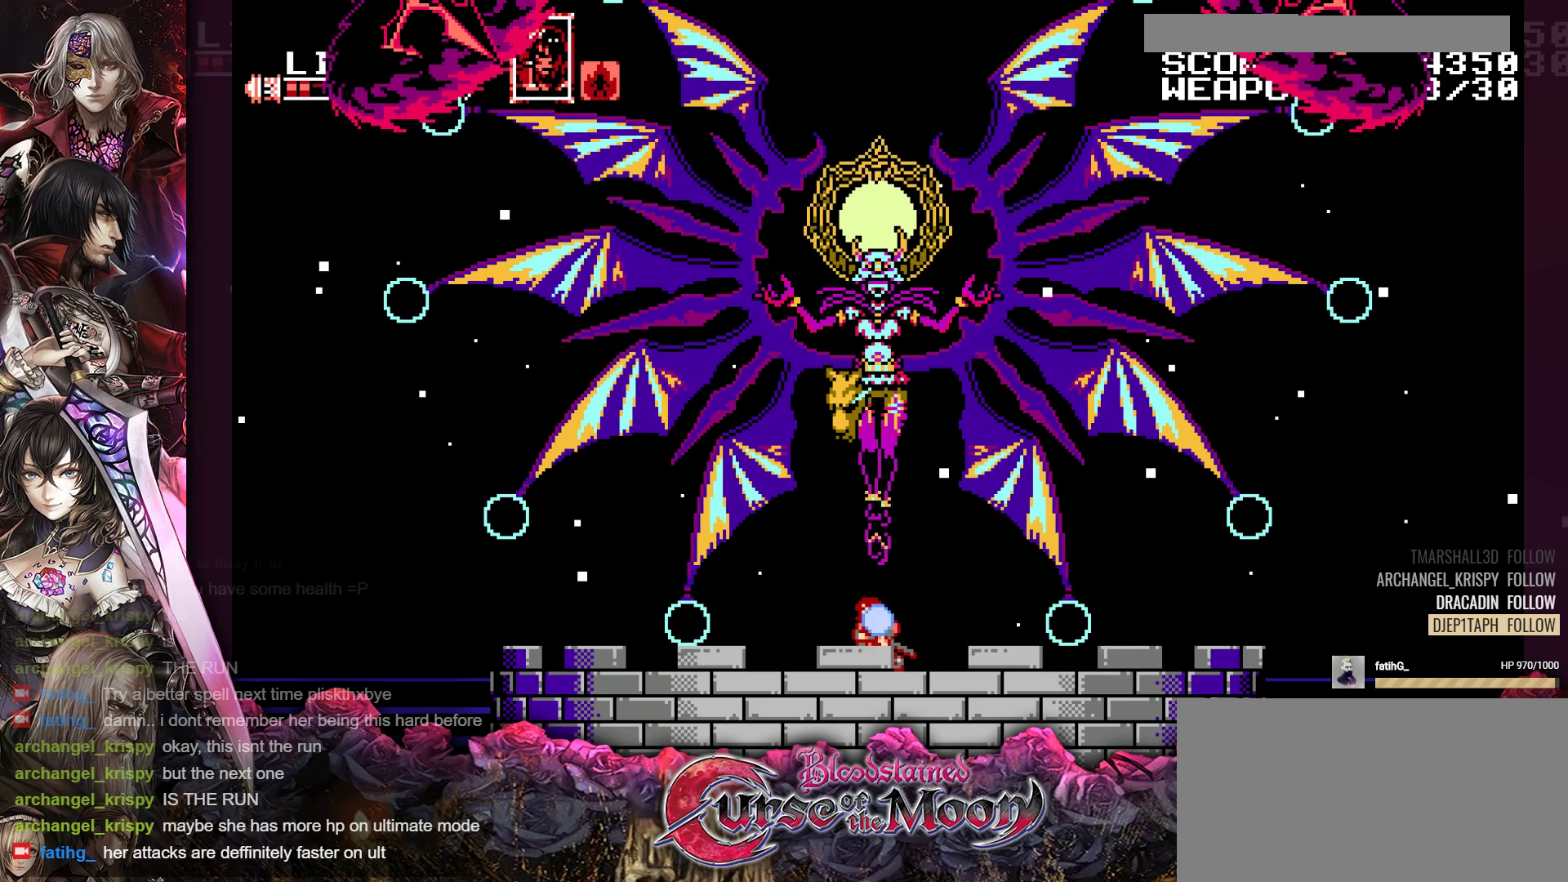
{"buttons": ["Y", "DPAD_DOWN"], "events": []}